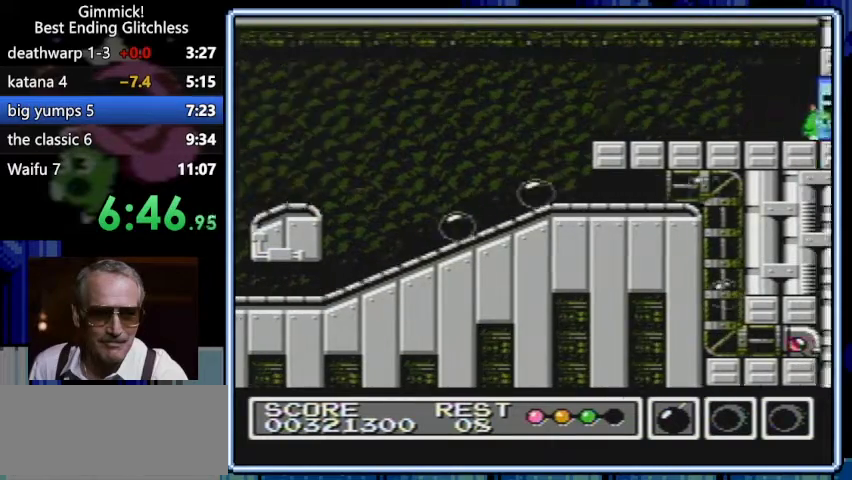
Gameplay with a controller (Nintendo layout); each line is a JSON object with the inputs held at the frame after it. "events" lists button and stick changes between this image and that frame as [ms after this image, input, new state], when the widget could be followed in between. Not read: L3 R3.
{"buttons": ["DPAD_RIGHT"], "events": [[67, "DPAD_RIGHT", "up"], [100, "DPAD_RIGHT", "down"], [200, "DPAD_RIGHT", "up"], [300, "DPAD_RIGHT", "down"], [367, "DPAD_RIGHT", "up"], [400, "DPAD_RIGHT", "down"], [467, "DPAD_RIGHT", "up"], [500, "DPAD_RIGHT", "down"]]}
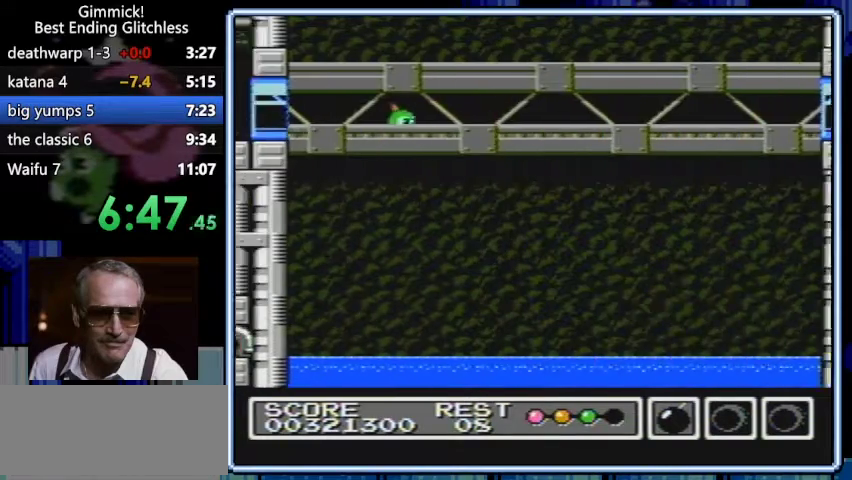
{"buttons": ["B", "DPAD_RIGHT"], "events": [[167, "B", "down"], [333, "B", "up"], [367, "B", "down"]]}
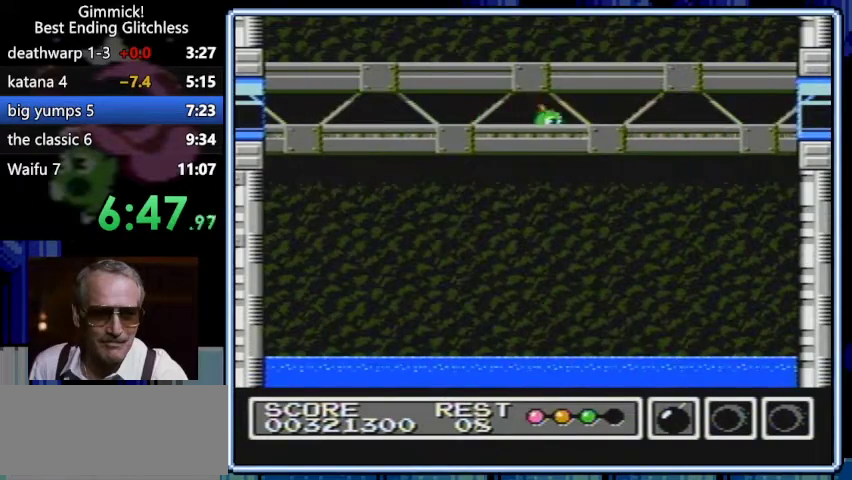
{"buttons": ["B", "DPAD_RIGHT"], "events": [[33, "B", "up"], [67, "B", "down"], [267, "B", "up"], [300, "B", "down"]]}
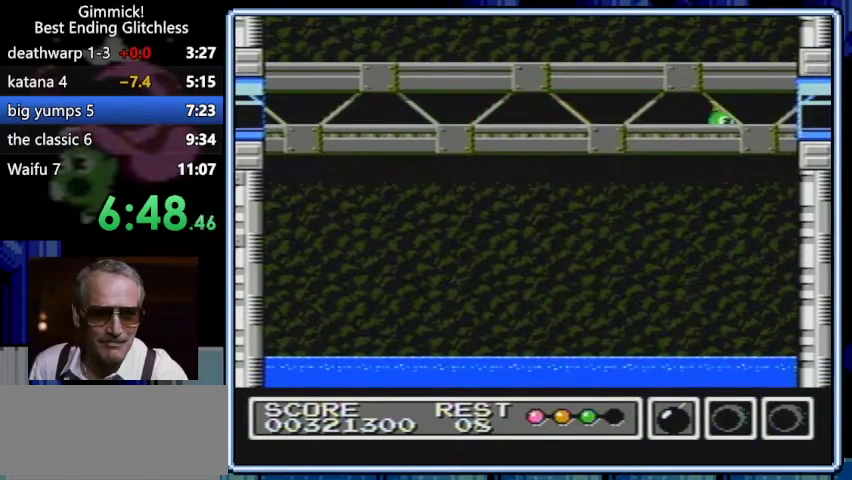
{"buttons": ["B", "DPAD_LEFT"], "events": [[500, "DPAD_LEFT", "down"], [500, "DPAD_RIGHT", "up"]]}
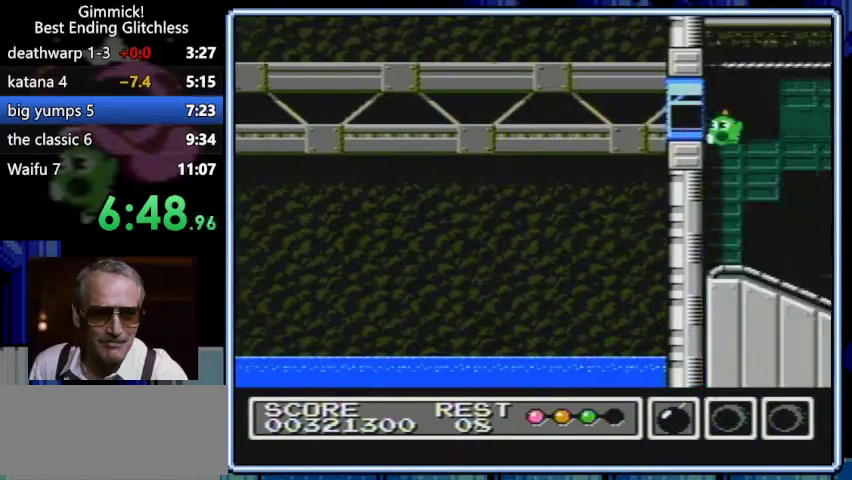
{"buttons": ["A", "B"], "events": [[467, "A", "down"], [500, "DPAD_LEFT", "up"]]}
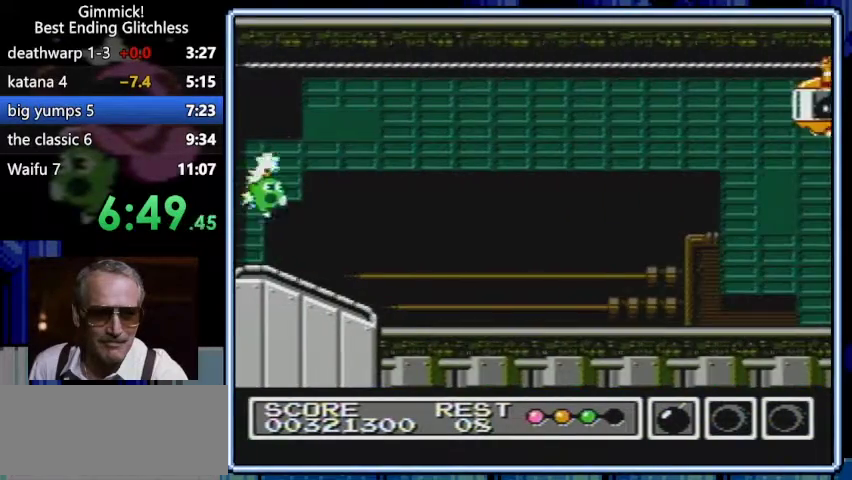
{"buttons": ["B"], "events": [[67, "B", "up"], [67, "DPAD_RIGHT", "down"], [100, "B", "down"], [233, "A", "up"], [267, "B", "up"], [267, "DPAD_RIGHT", "up"], [333, "B", "down"], [367, "B", "up"], [367, "DPAD_LEFT", "down"], [433, "B", "down"], [500, "DPAD_LEFT", "up"]]}
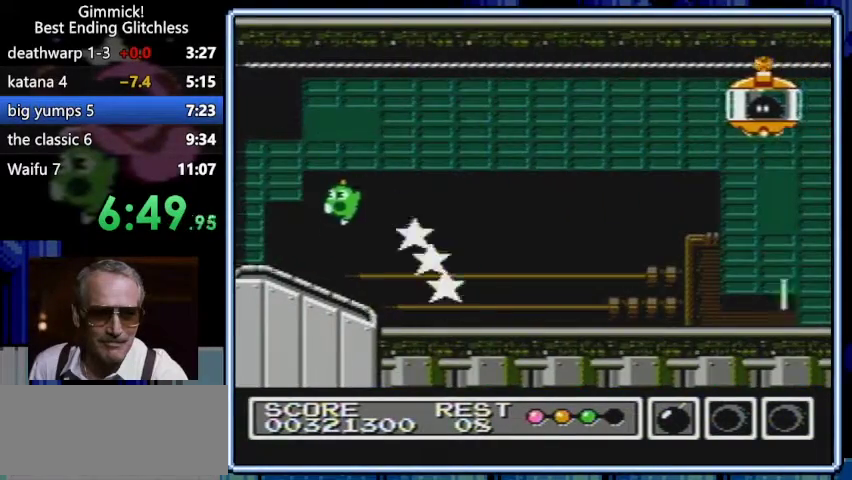
{"buttons": ["B", "DPAD_LEFT"], "events": [[33, "DPAD_LEFT", "down"], [100, "B", "up"], [133, "B", "down"], [267, "A", "down"], [367, "A", "up"]]}
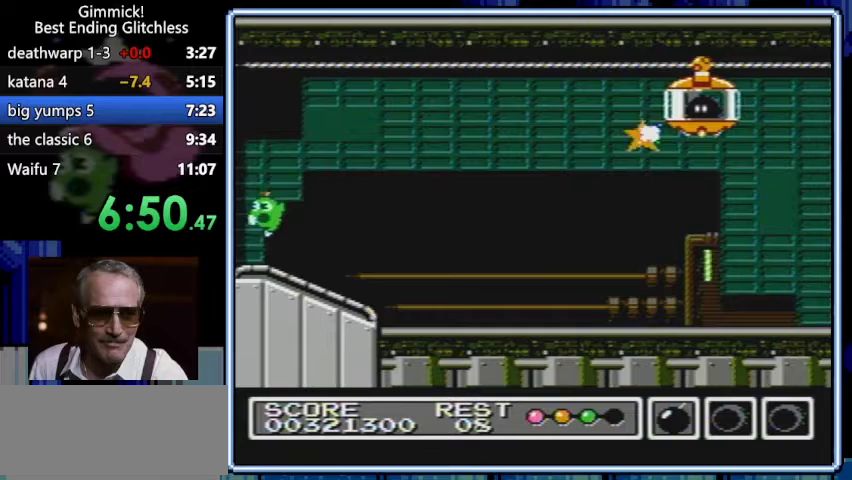
{"buttons": ["A", "B", "DPAD_LEFT"], "events": [[500, "A", "down"]]}
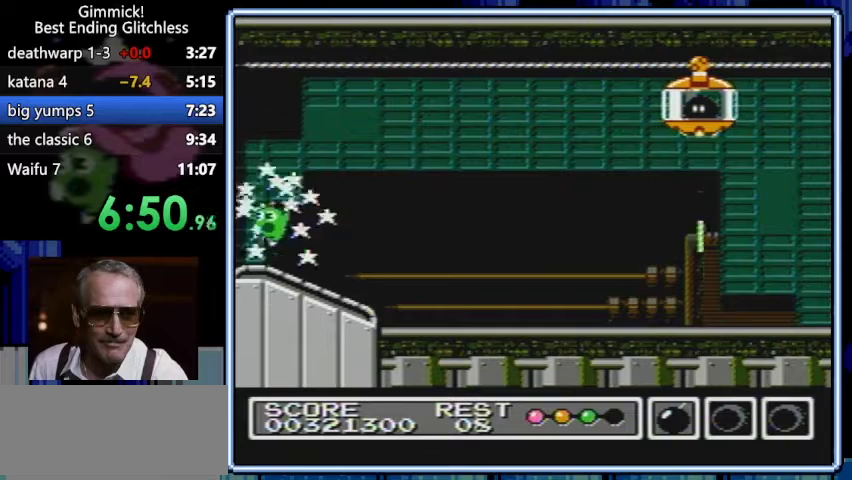
{"buttons": ["B", "DPAD_LEFT"], "events": [[67, "B", "up"], [100, "B", "down"], [333, "B", "up"], [367, "B", "down"], [433, "A", "up"], [467, "B", "up"], [500, "B", "down"]]}
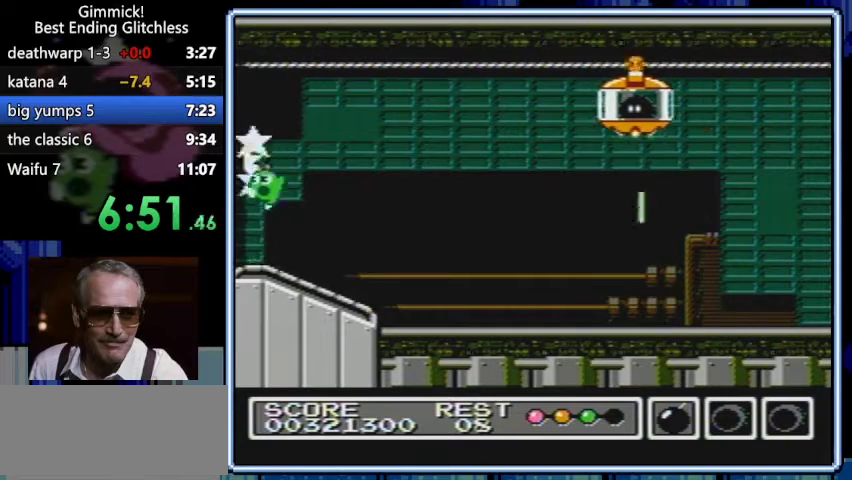
{"buttons": ["B", "DPAD_LEFT"], "events": [[333, "DPAD_LEFT", "up"], [367, "DPAD_LEFT", "down"]]}
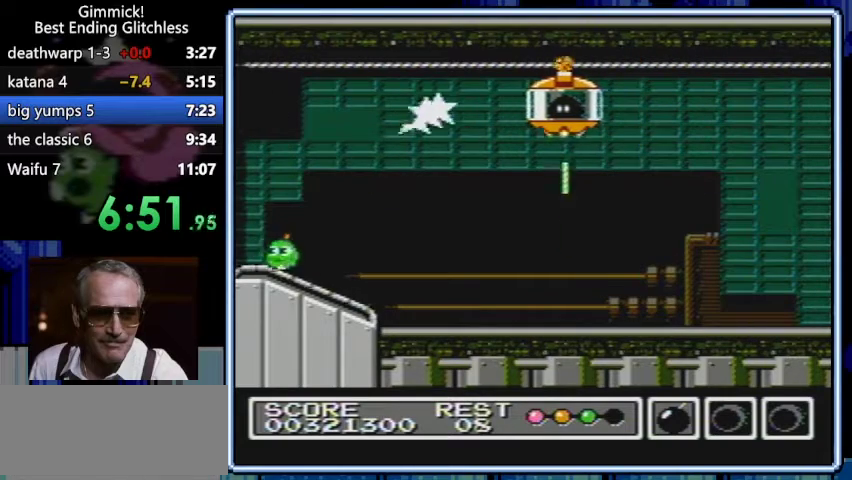
{"buttons": ["B", "DPAD_LEFT"], "events": [[133, "B", "up"], [167, "B", "down"]]}
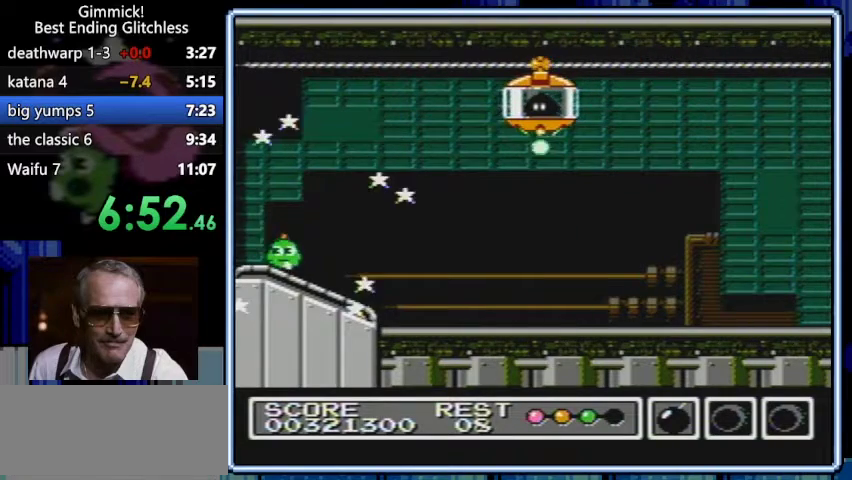
{"buttons": ["A", "B", "DPAD_LEFT"], "events": [[167, "A", "down"], [167, "B", "up"], [200, "B", "down"]]}
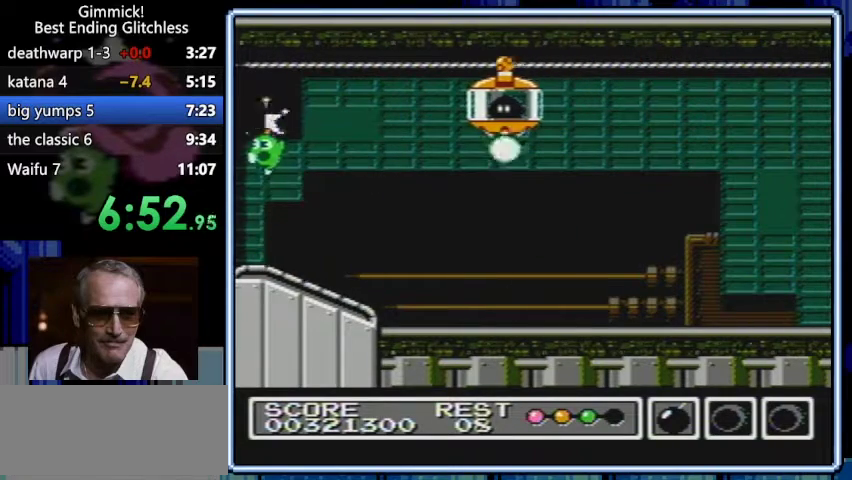
{"buttons": ["B", "DPAD_LEFT"], "events": [[100, "A", "up"], [133, "B", "up"], [233, "B", "down"], [233, "DPAD_LEFT", "up"], [267, "DPAD_LEFT", "down"]]}
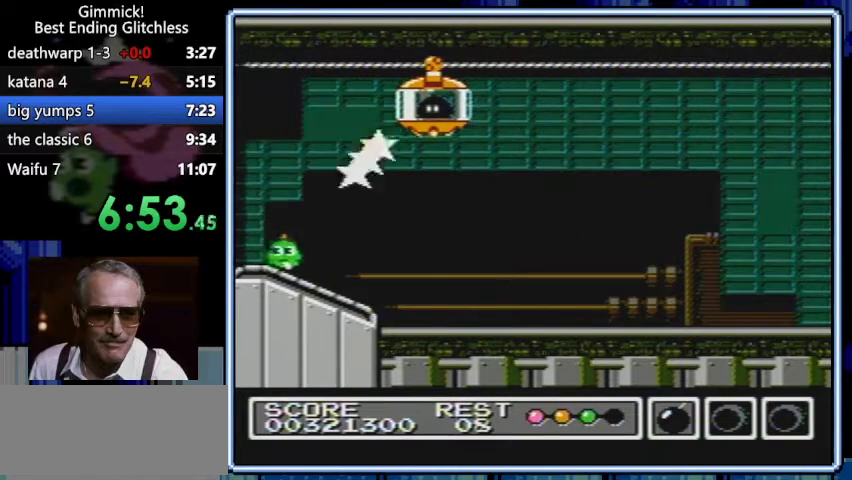
{"buttons": ["DPAD_LEFT"], "events": [[33, "B", "up"], [67, "B", "down"], [233, "B", "up"], [267, "B", "down"], [300, "B", "up"], [333, "B", "down"], [500, "B", "up"]]}
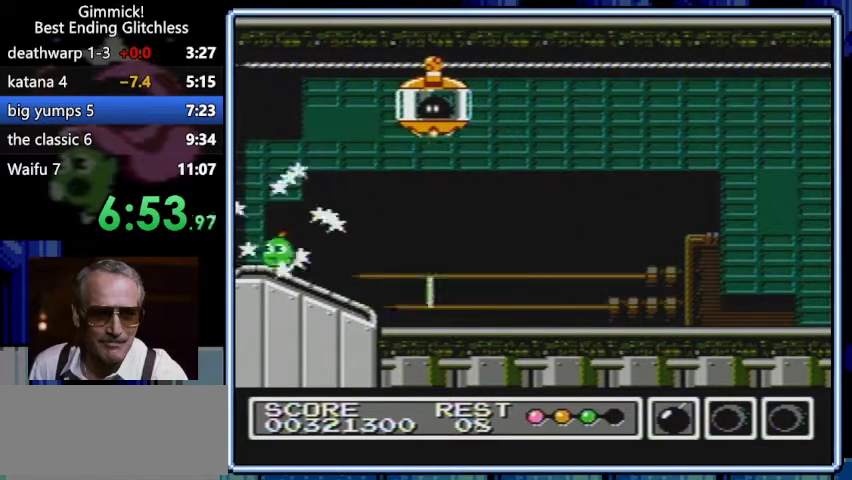
{"buttons": ["A", "B", "DPAD_UP"], "events": [[33, "B", "down"], [267, "B", "up"], [300, "B", "down"], [400, "A", "down"], [500, "DPAD_LEFT", "up"], [500, "DPAD_UP", "down"]]}
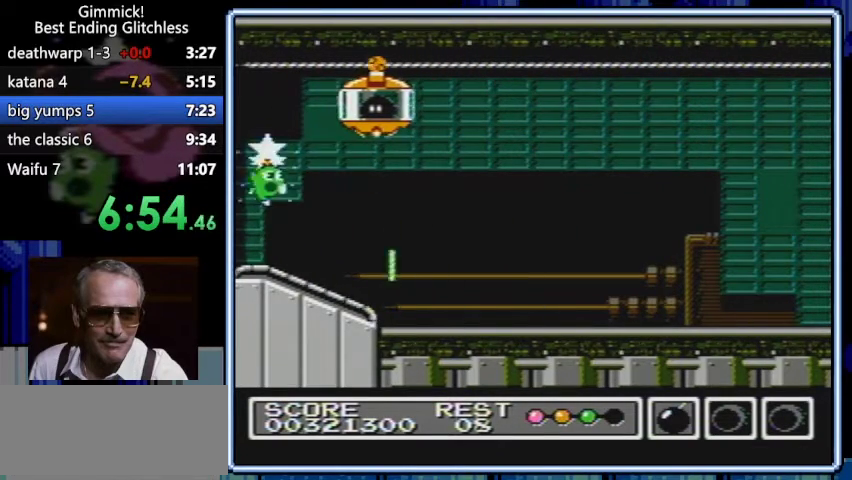
{"buttons": ["B", "DPAD_LEFT"], "events": [[33, "DPAD_RIGHT", "down"], [33, "DPAD_UP", "up"], [200, "A", "up"], [200, "B", "up"], [267, "DPAD_RIGHT", "up"], [267, "DPAD_UP", "down"], [300, "B", "down"], [300, "DPAD_LEFT", "down"], [300, "DPAD_UP", "up"]]}
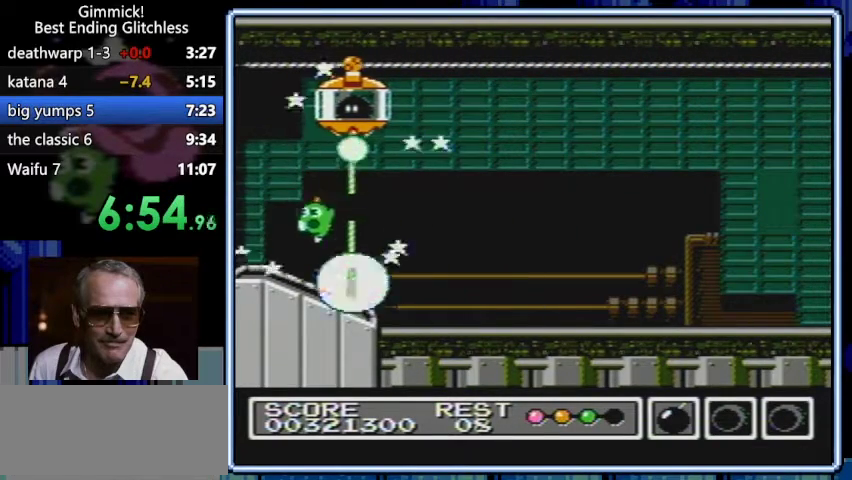
{"buttons": ["A", "B", "DPAD_LEFT"], "events": [[333, "B", "up"], [367, "B", "down"], [400, "B", "up"], [433, "A", "down"], [467, "B", "down"]]}
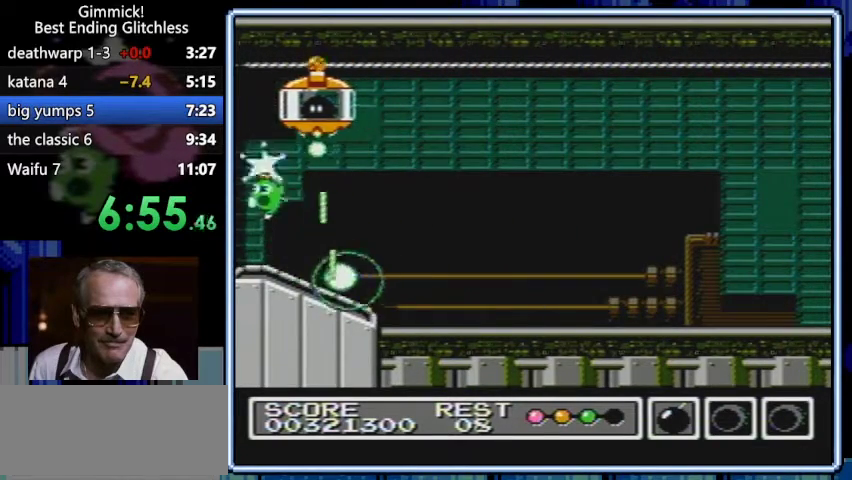
{"buttons": ["DPAD_RIGHT"], "events": [[167, "A", "up"], [167, "B", "up"], [167, "DPAD_LEFT", "up"], [200, "DPAD_LEFT", "down"], [367, "DPAD_LEFT", "up"], [400, "DPAD_UP", "down"], [433, "DPAD_UP", "up"], [467, "DPAD_RIGHT", "down"]]}
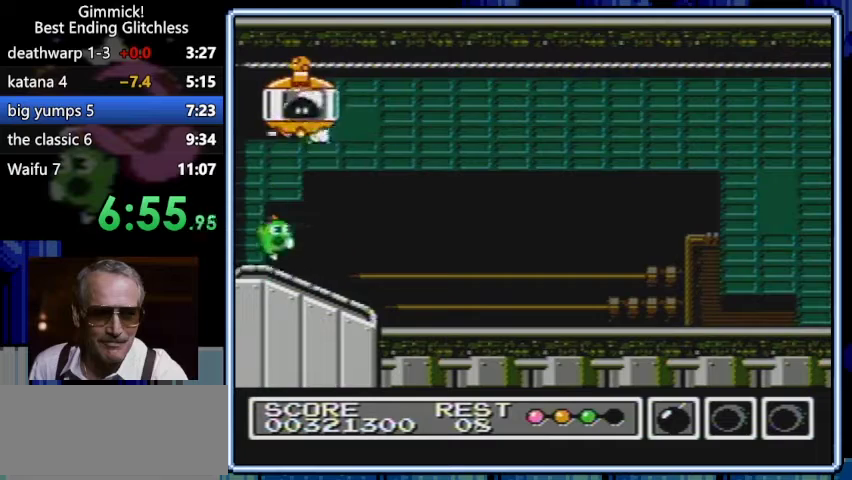
{"buttons": ["DPAD_RIGHT"]}
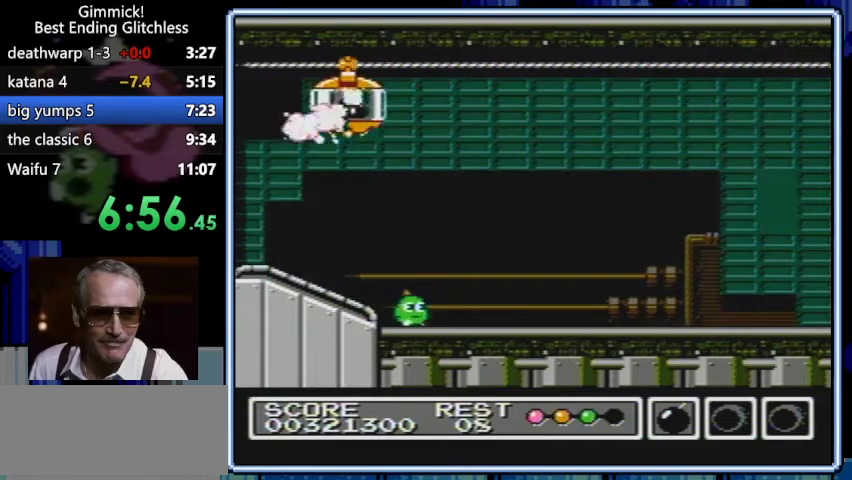
{"buttons": ["DPAD_RIGHT"]}
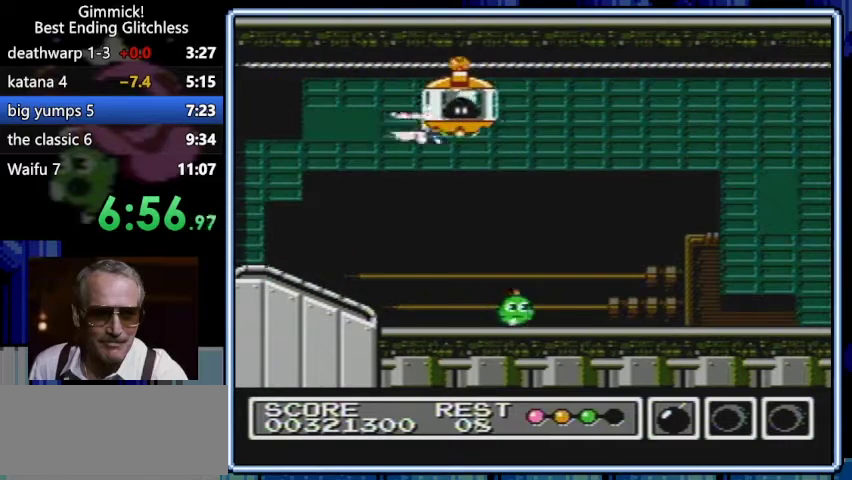
{"buttons": ["DPAD_RIGHT"]}
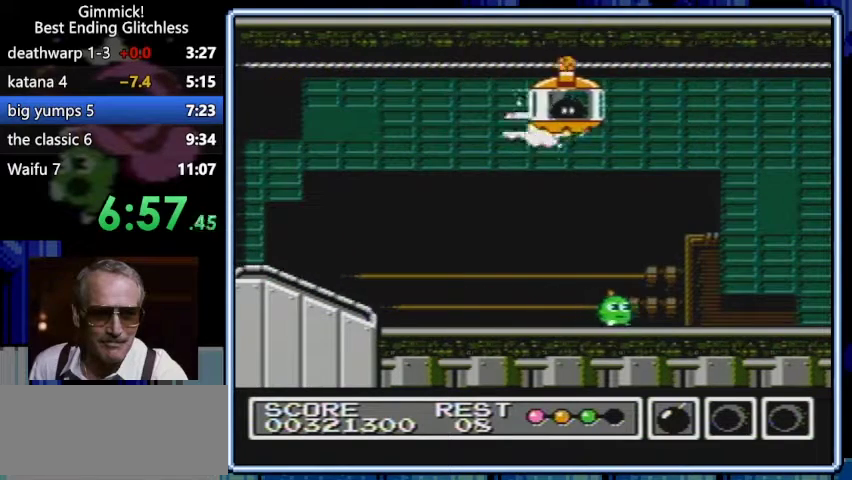
{"buttons": ["DPAD_RIGHT"]}